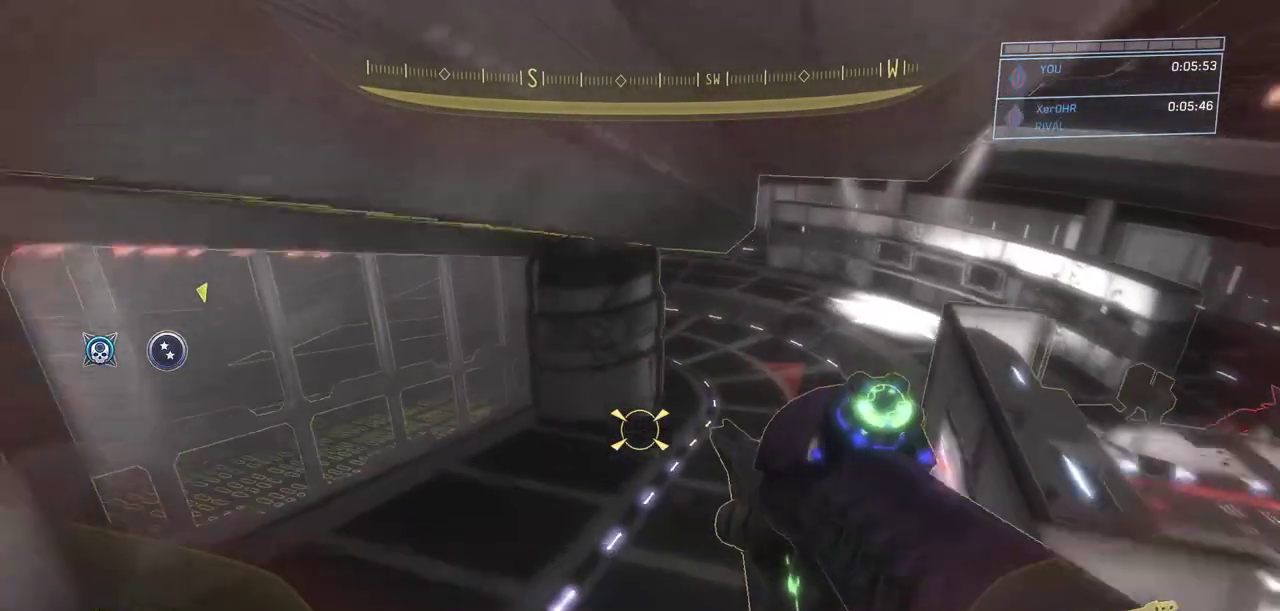
Gameplay with keyboard and mouse; each line is a JSON object with the keys and mouse buttons held at the frame after it. "events" lists presses ("down") and releases ("up") of "a", "ctrl", "d", "e", "escape", "g", "q", "r", "s", "shift", "space", "w", "mouse_left", "mouse_wheel" and "mouse_right" between this image and that frame as [ms after this image, input, new state], when the widget could be followed in between. "mouse_left", "mouse_wheel", "mouse_right" = the "left", "wheel", "right" buttons of the "mouse" list. No other keys are recorded. "wheel" means that the mouse wheel is clicked or scrolled. Not read: mouse_move.
{"keys": ["ctrl", "w"], "mouse": [], "events": [[267, "ctrl", "down"]]}
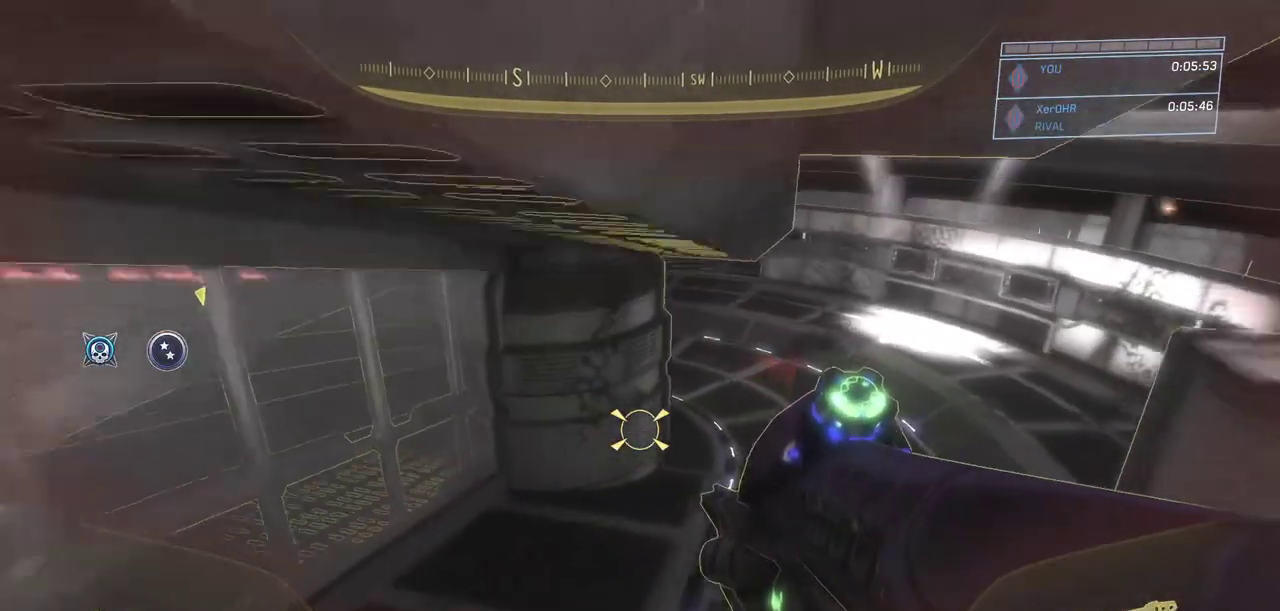
{"keys": ["space", "w"], "mouse": [], "events": [[334, "space", "down"], [384, "ctrl", "up"]]}
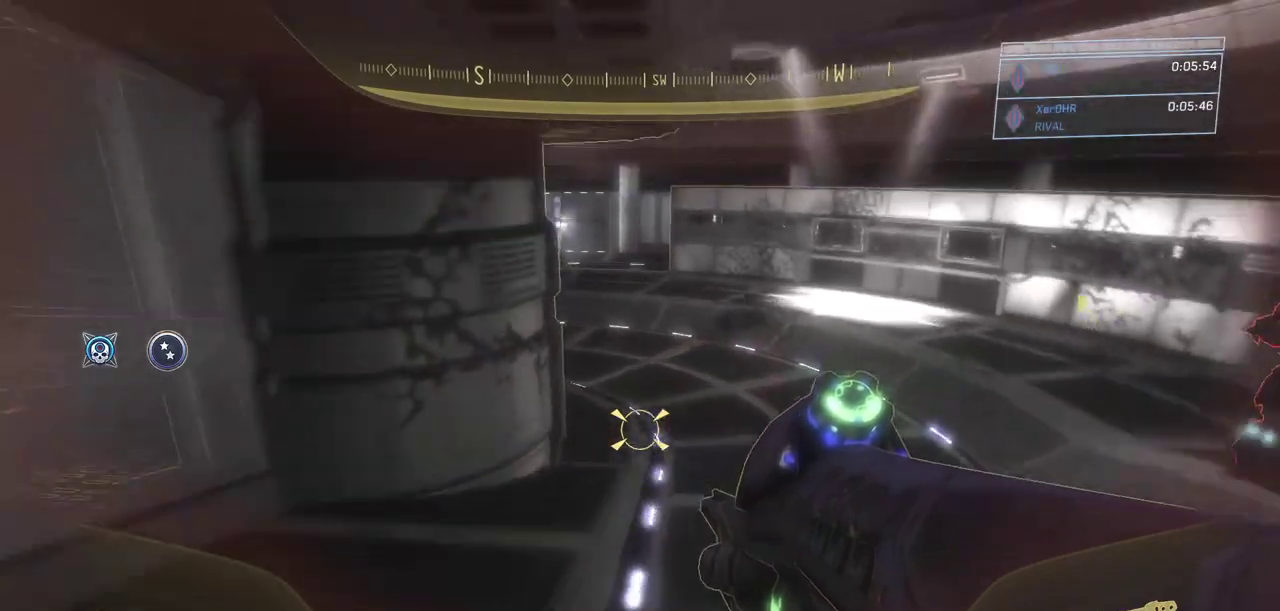
{"keys": ["w"], "mouse": [], "events": [[217, "space", "up"]]}
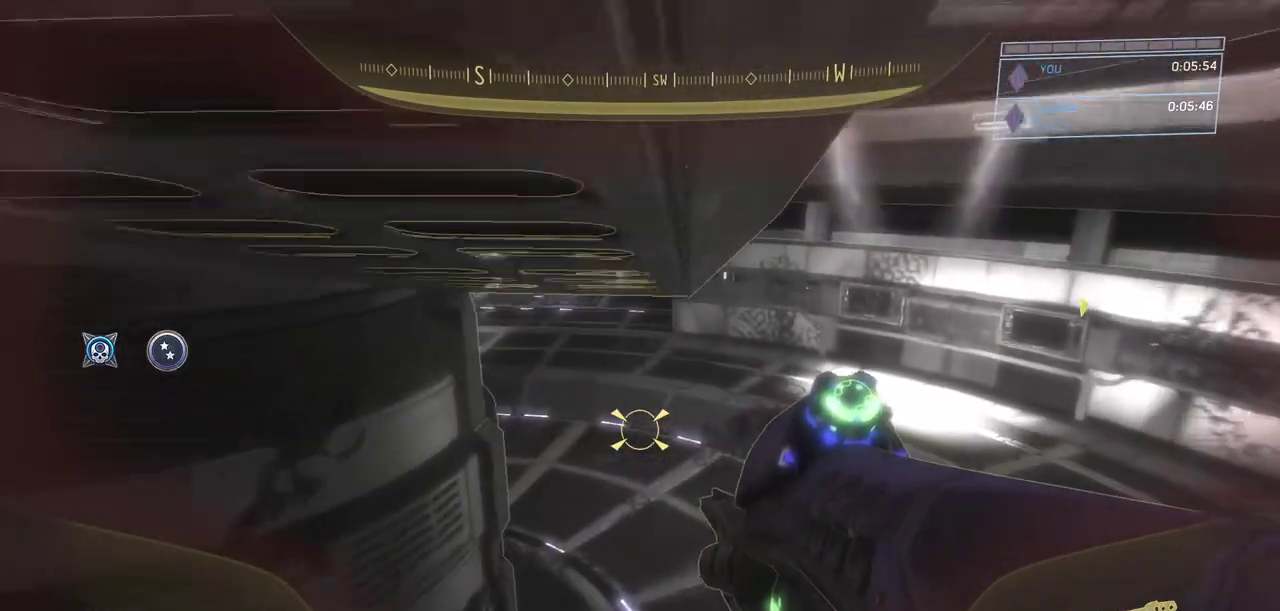
{"keys": ["space", "w"], "mouse": [], "events": [[467, "space", "down"]]}
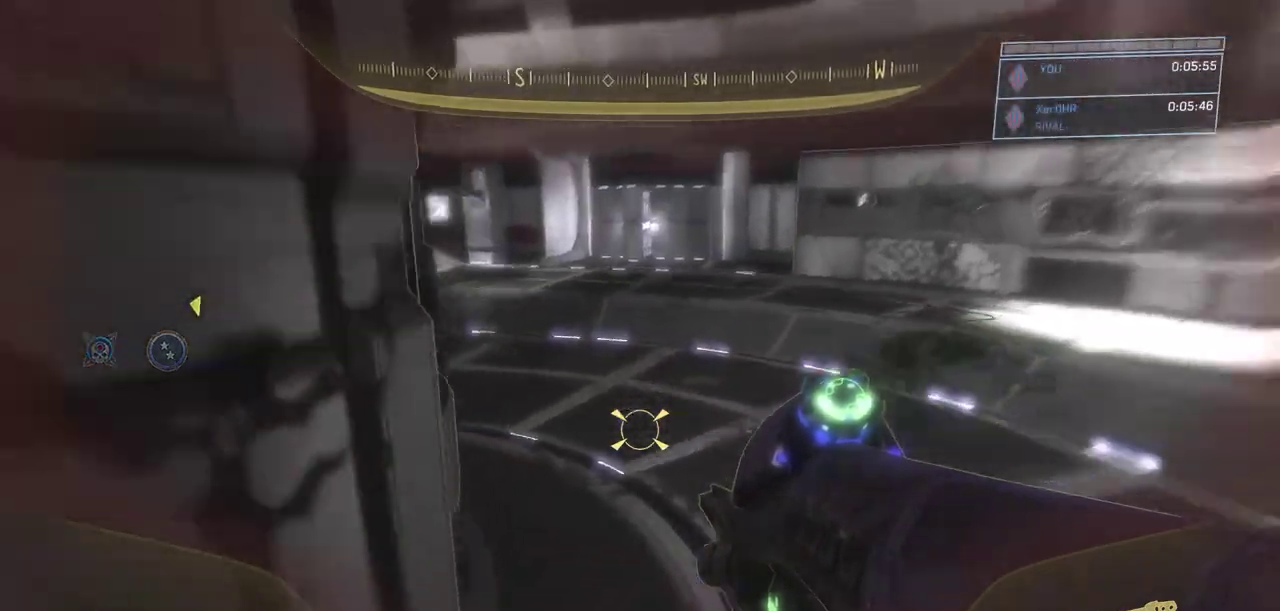
{"keys": ["w"], "mouse": [], "events": [[151, "space", "up"]]}
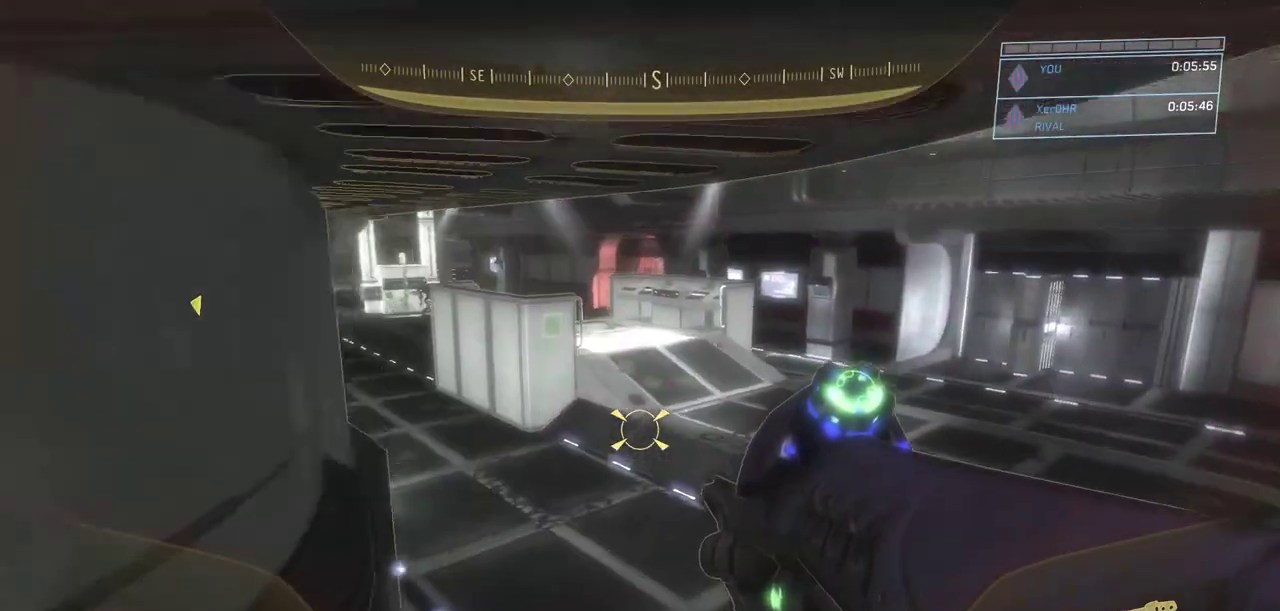
{"keys": ["w"], "mouse": [], "events": []}
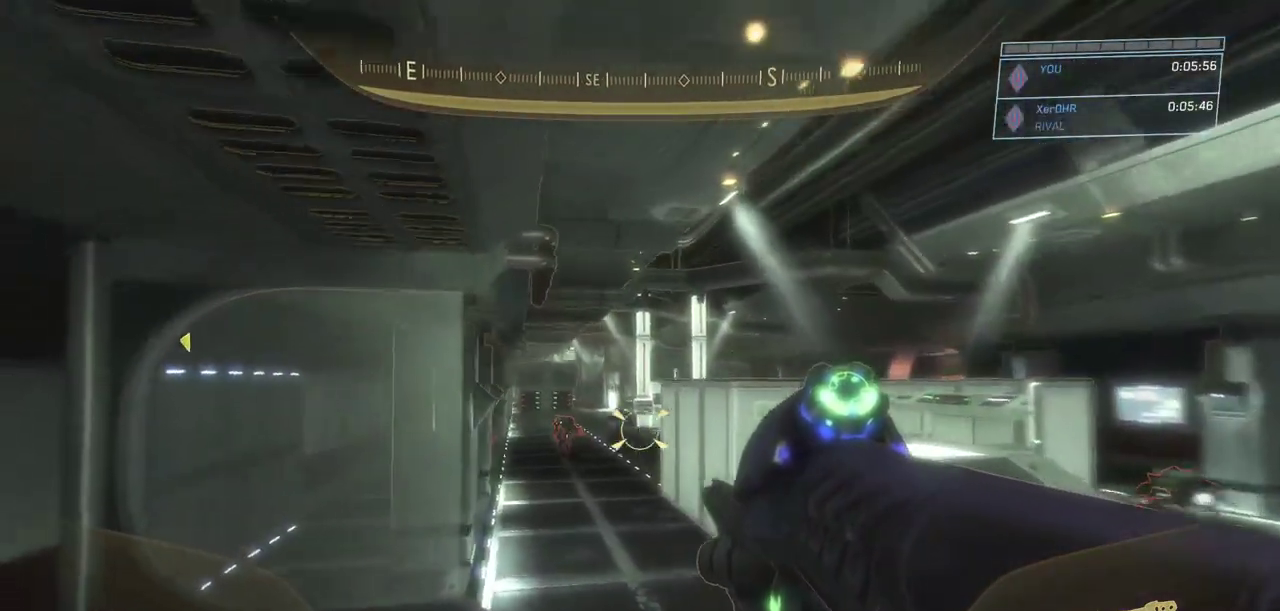
{"keys": ["w"], "mouse": [], "events": [[134, "mouse_left", "down"], [234, "mouse_left", "up"], [317, "mouse_left", "down"], [417, "mouse_left", "up"]]}
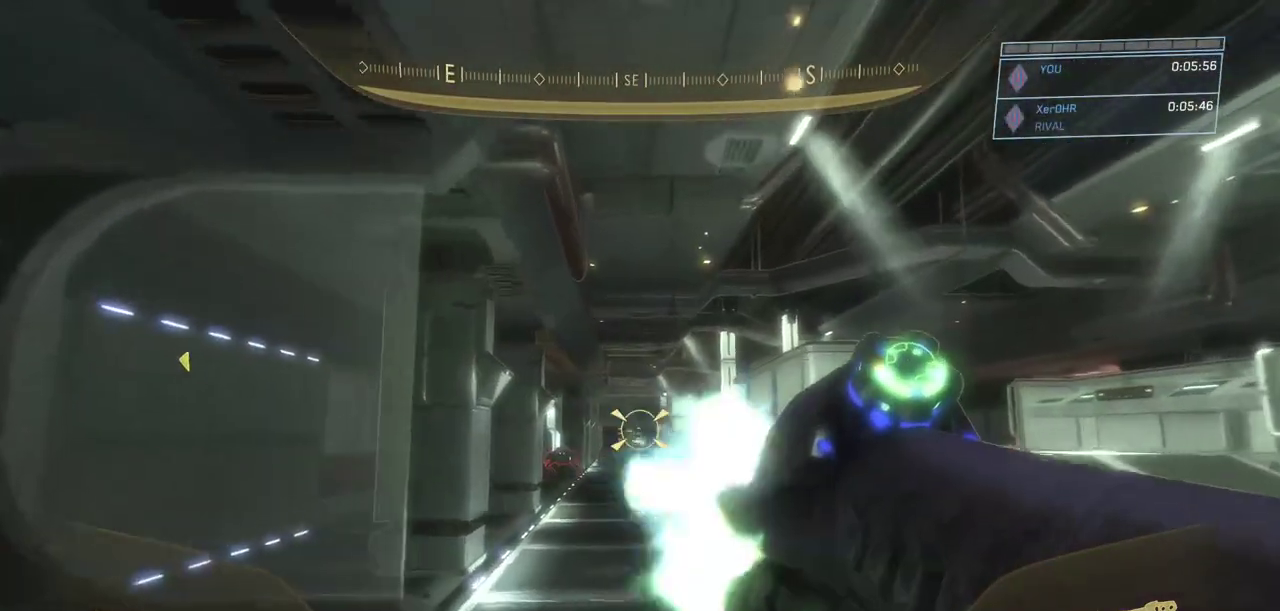
{"keys": ["d", "w"], "mouse": [], "events": [[17, "mouse_left", "down"], [50, "mouse_left", "up"], [150, "mouse_left", "down"], [250, "mouse_left", "up"], [367, "mouse_left", "down"], [450, "mouse_left", "up"], [467, "d", "down"]]}
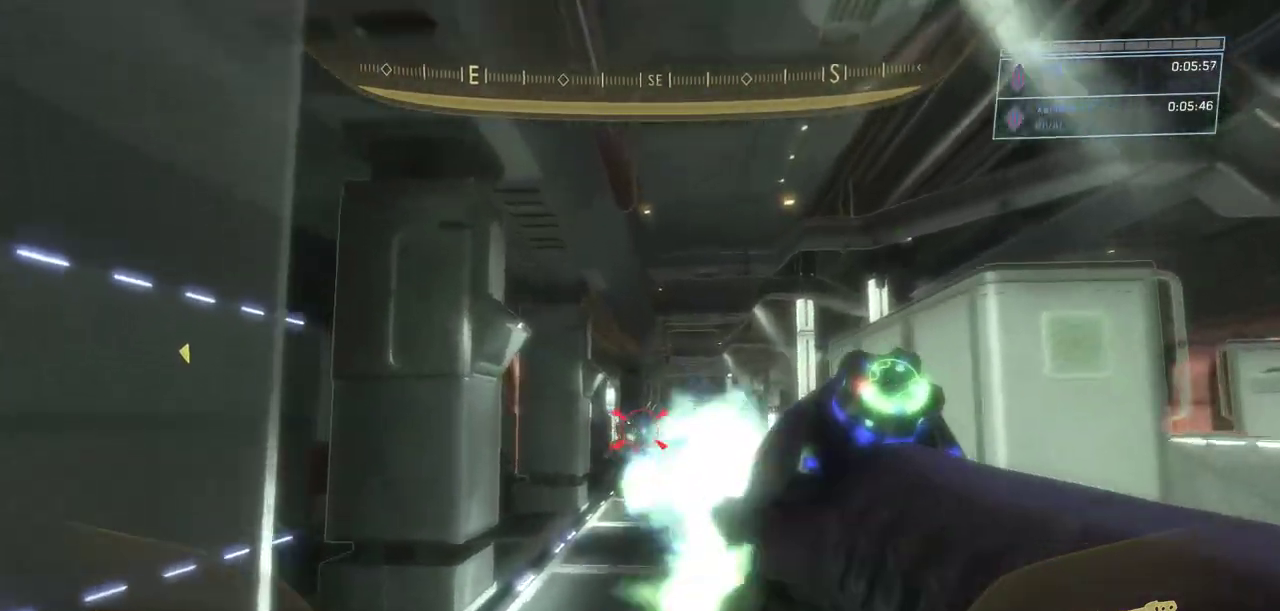
{"keys": ["w"], "mouse": [], "events": [[67, "mouse_left", "down"], [117, "d", "up"], [167, "mouse_left", "up"], [267, "mouse_left", "down"], [334, "mouse_left", "up"], [367, "mouse_left", "down"], [484, "mouse_left", "up"]]}
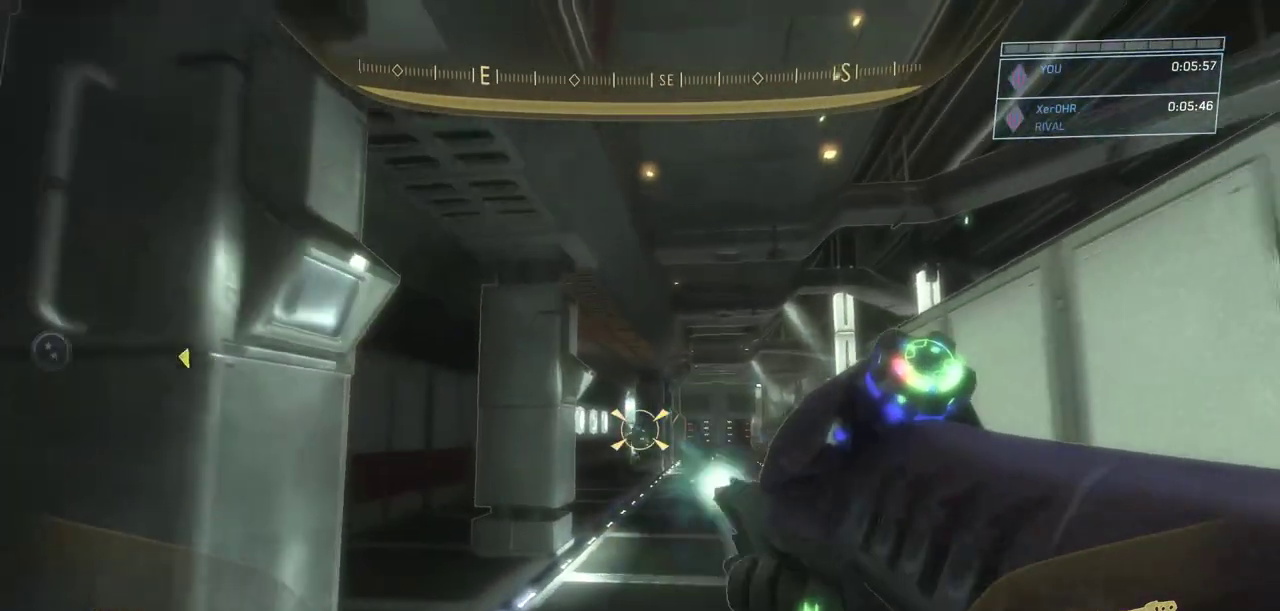
{"keys": ["w"], "mouse": [], "events": [[117, "r", "down"], [217, "r", "up"]]}
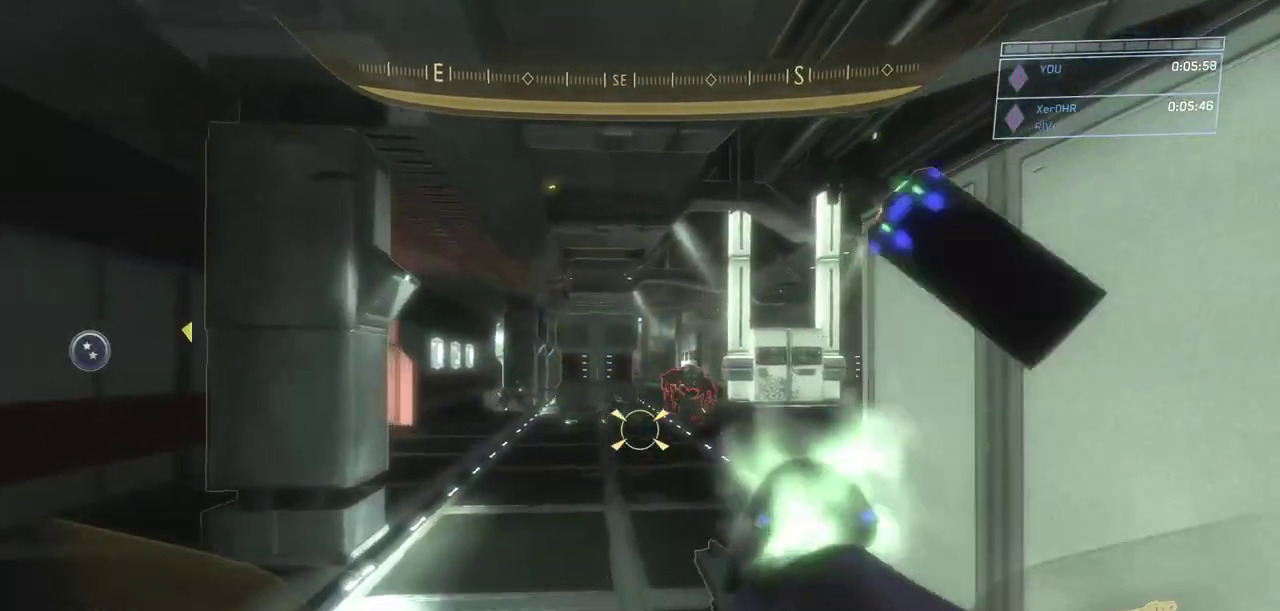
{"keys": ["w"], "mouse": [], "events": []}
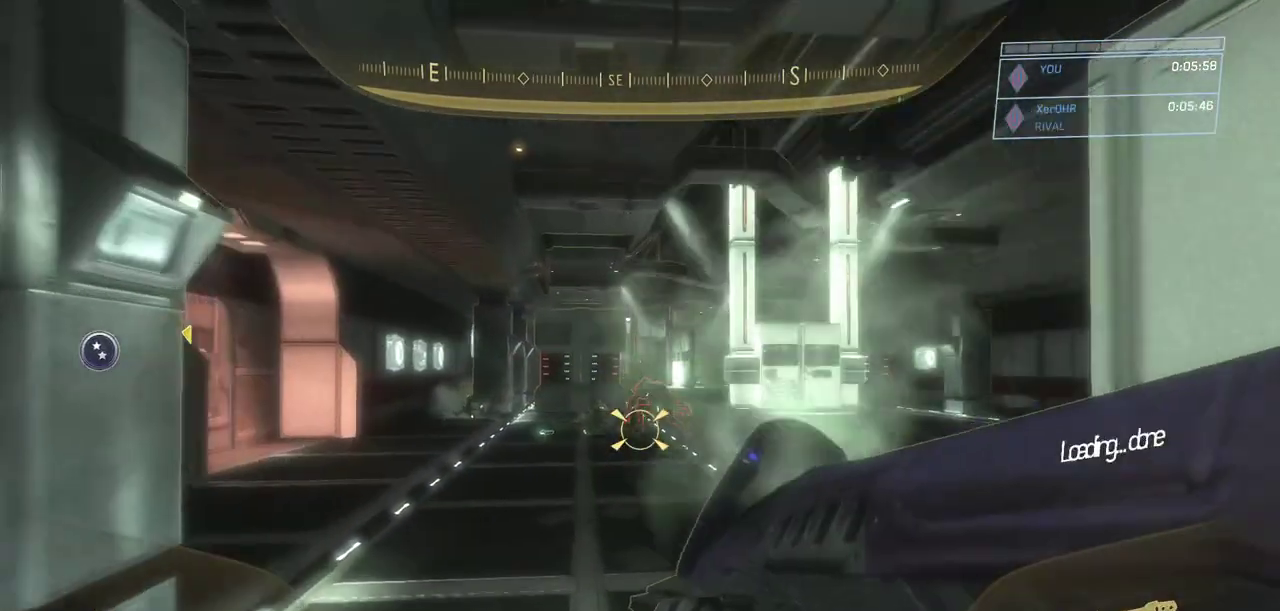
{"keys": ["w"], "mouse": [], "events": []}
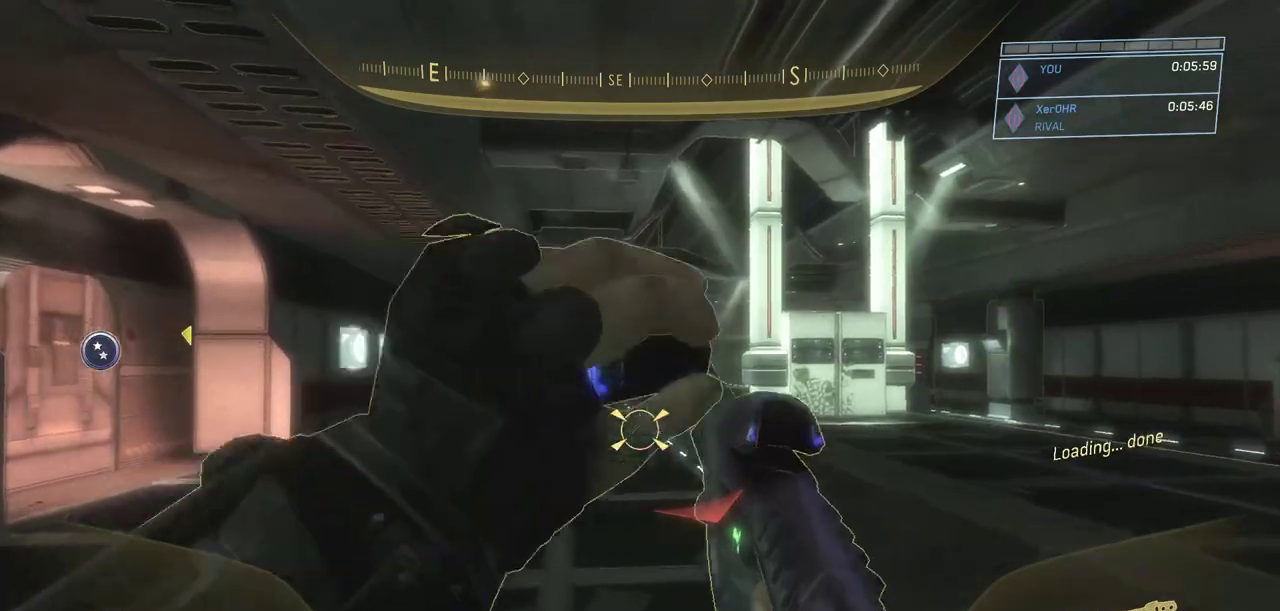
{"keys": ["w"], "mouse": [], "events": []}
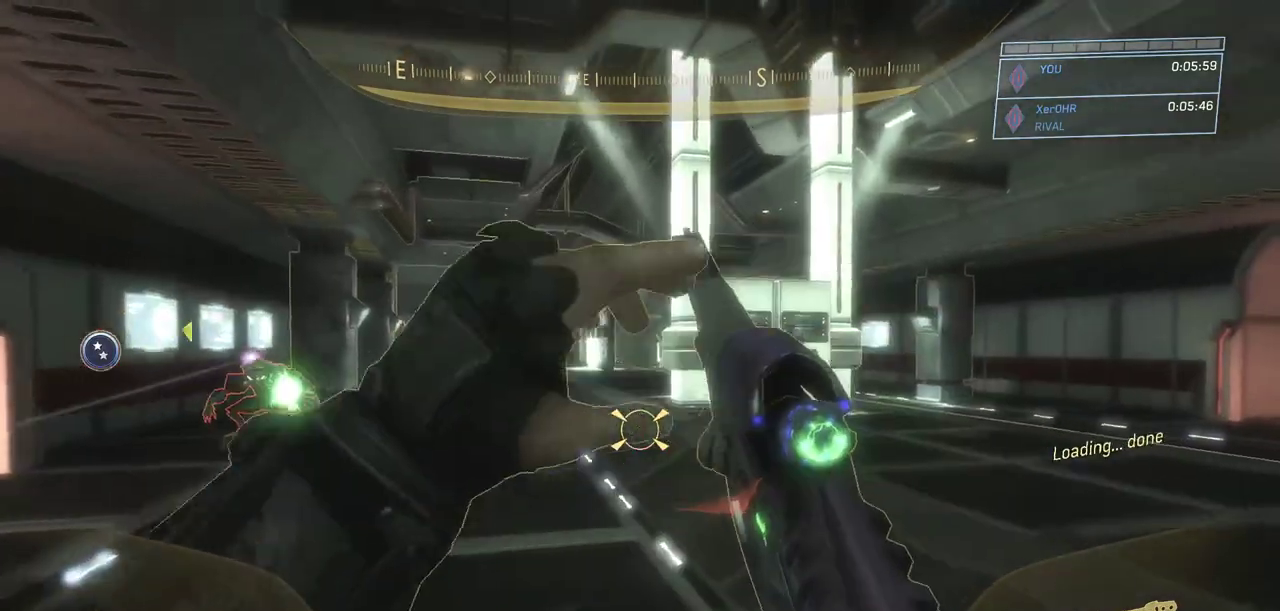
{"keys": ["w"], "mouse": [], "events": []}
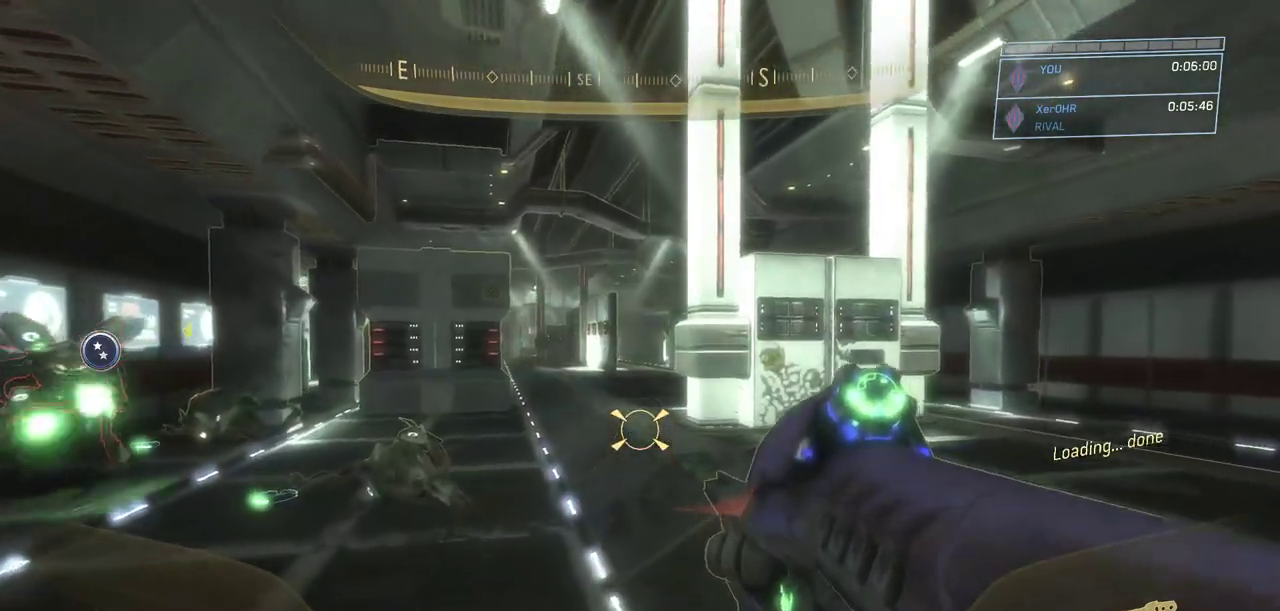
{"keys": ["w"], "mouse": [], "events": [[201, "r", "down"], [334, "r", "up"]]}
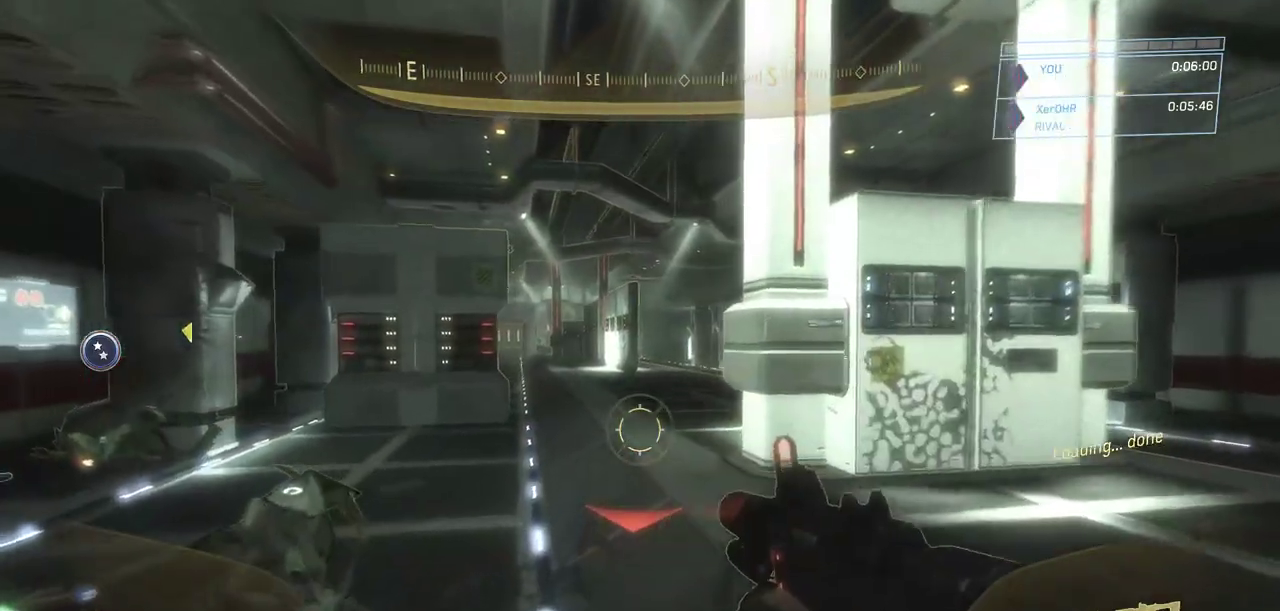
{"keys": ["w"], "mouse": [], "events": []}
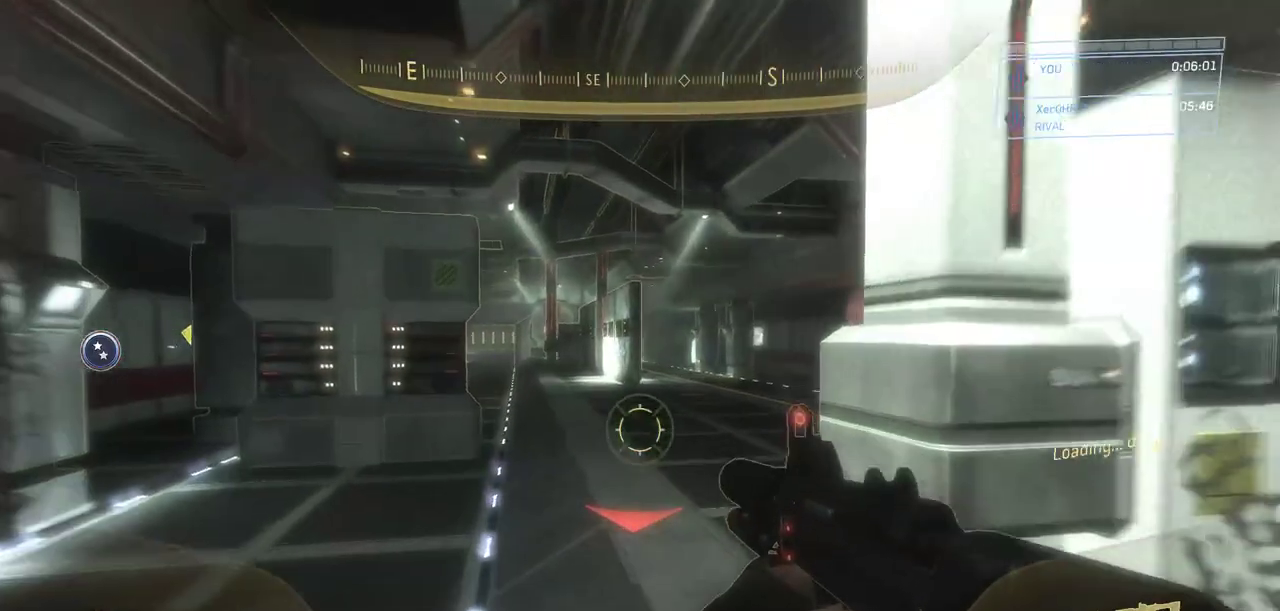
{"keys": ["w"], "mouse": [], "events": []}
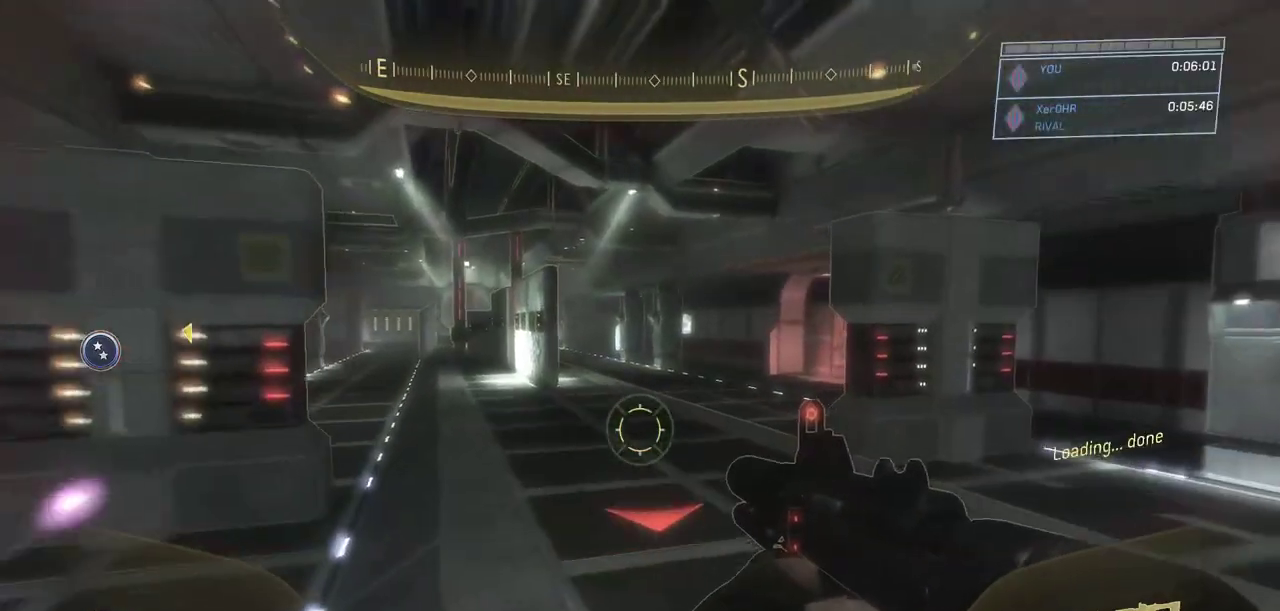
{"keys": ["w"], "mouse": [], "events": []}
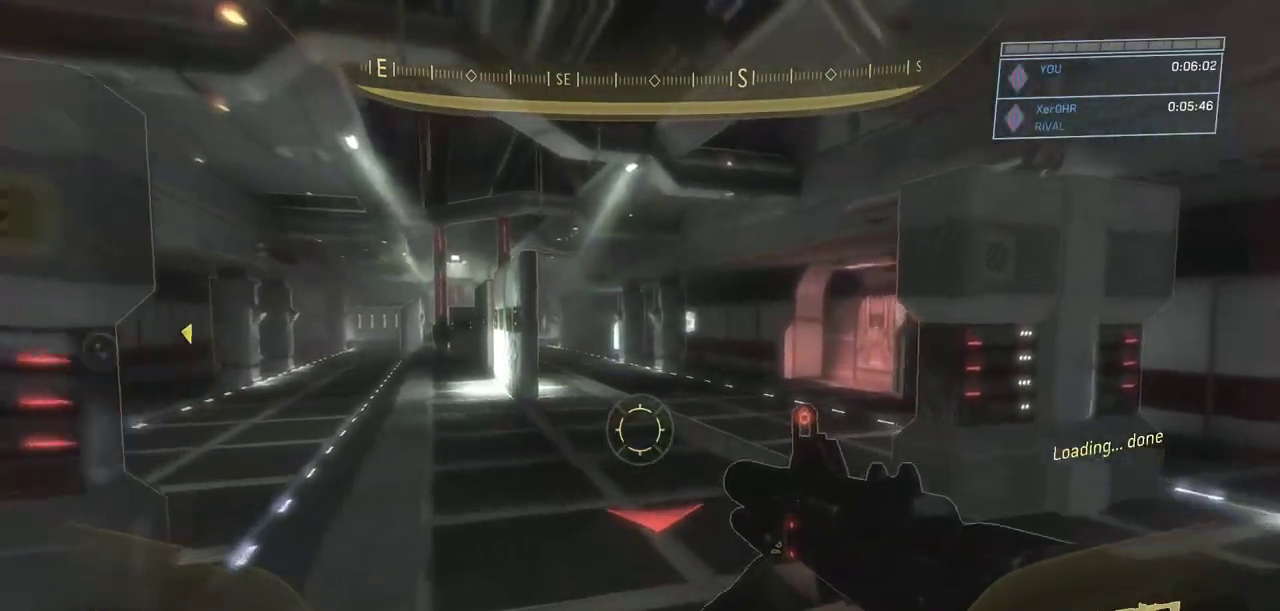
{"keys": ["w"], "mouse": [], "events": []}
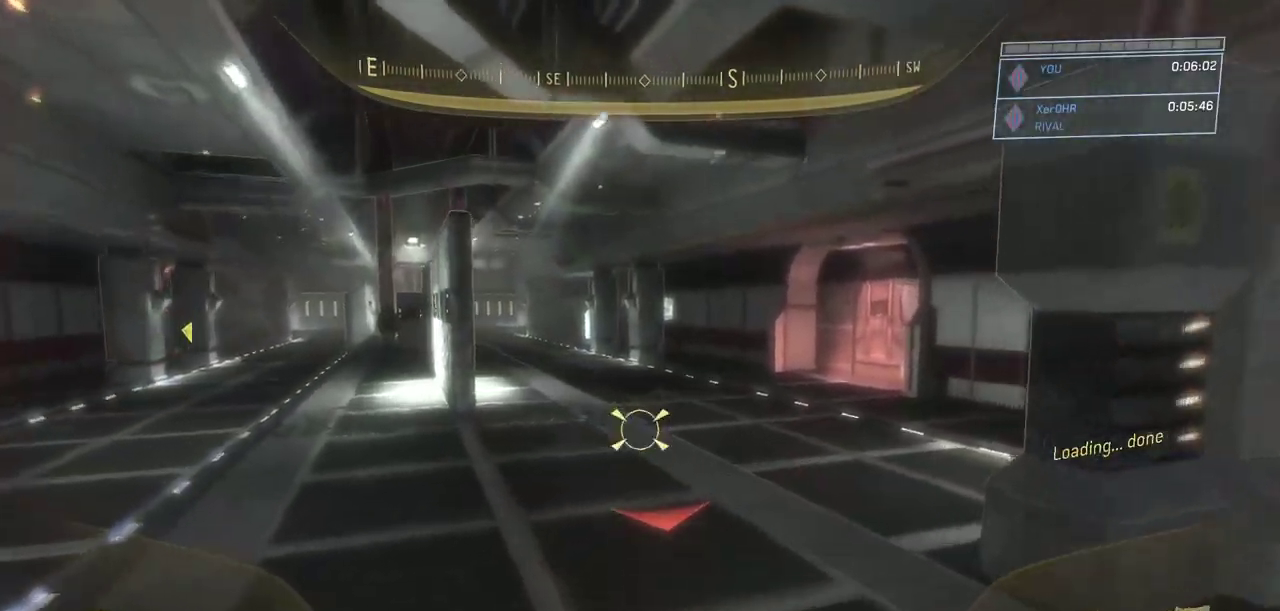
{"keys": ["w"], "mouse": [], "events": []}
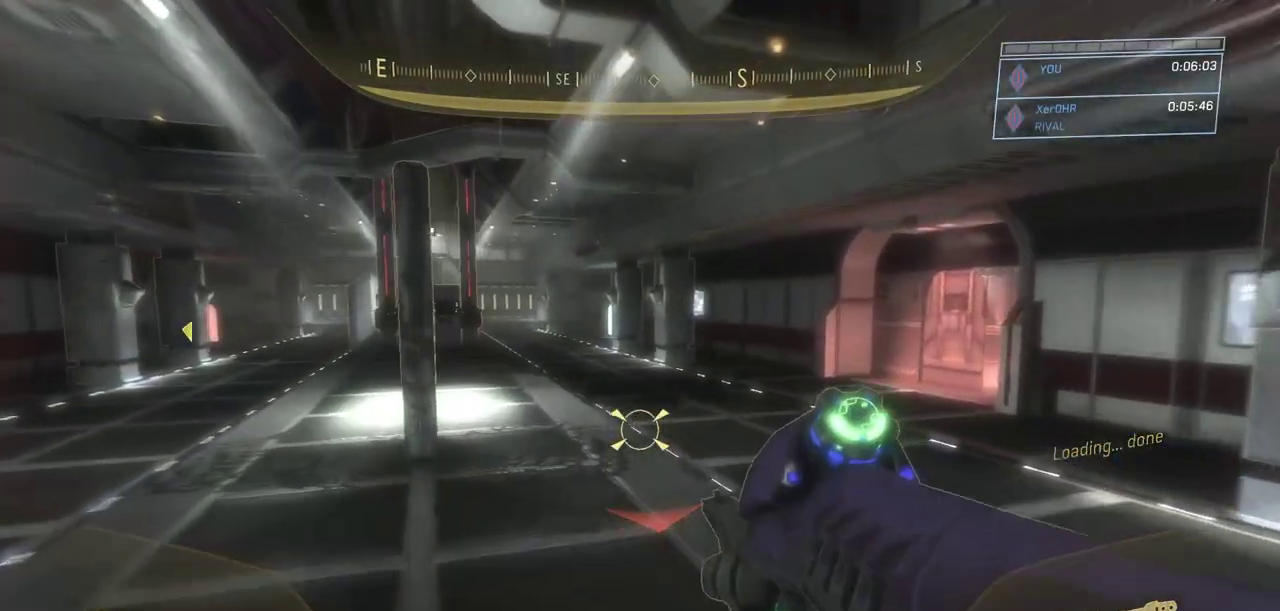
{"keys": ["w"], "mouse": [], "events": []}
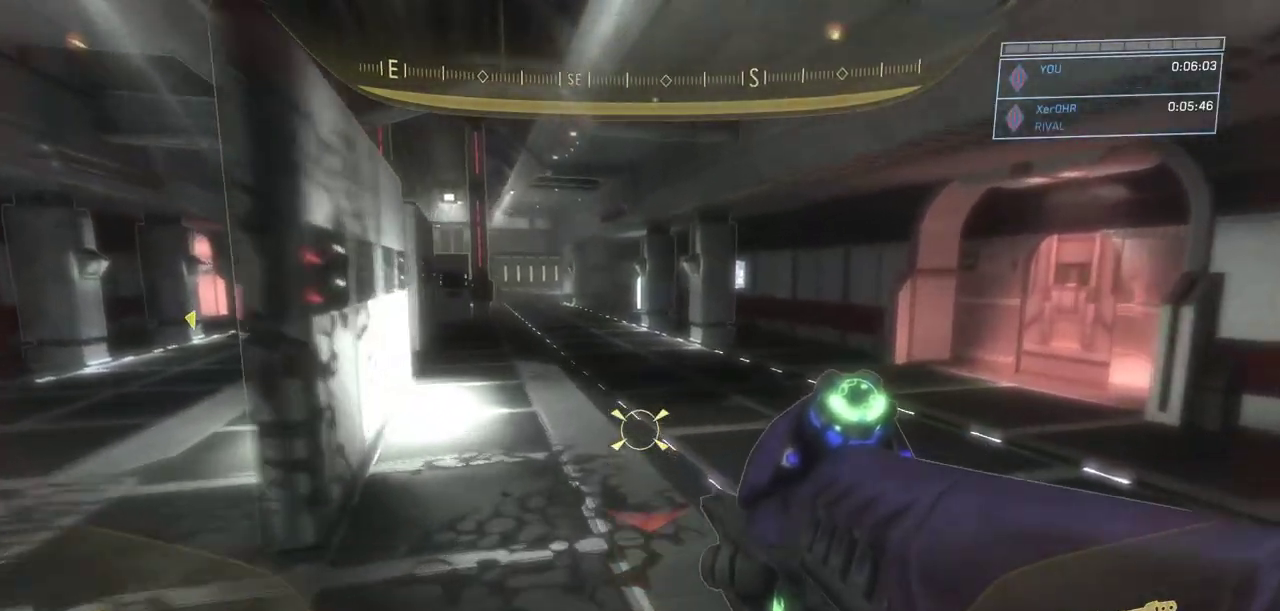
{"keys": ["w"], "mouse": [], "events": [[300, "space", "down"], [500, "space", "up"]]}
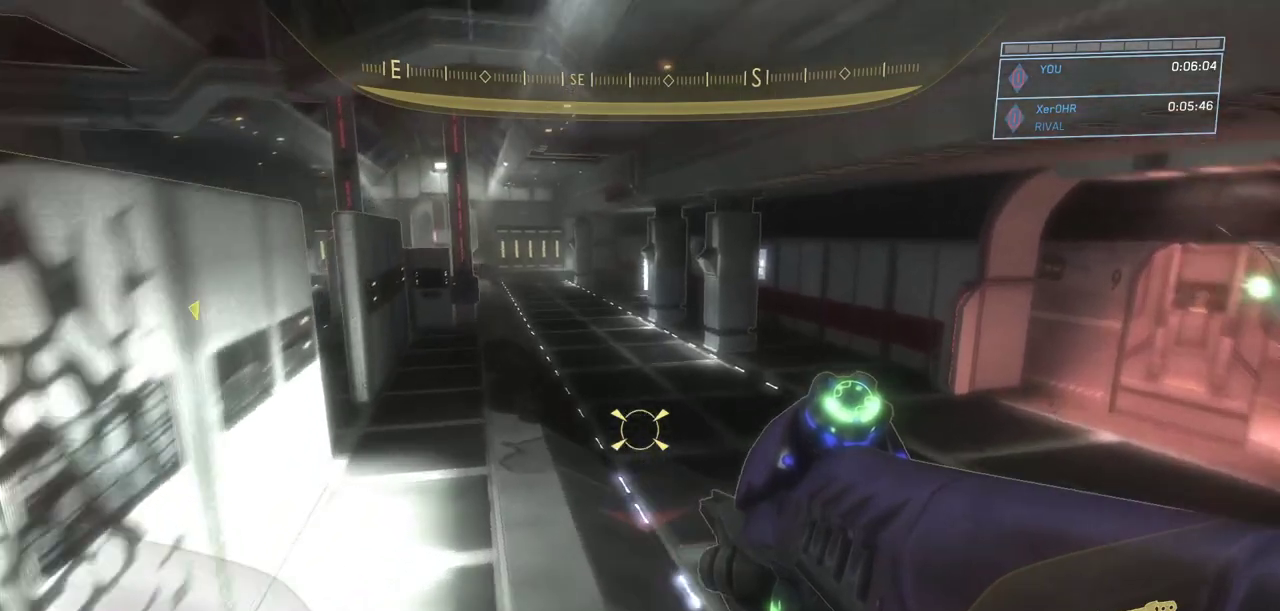
{"keys": ["ctrl", "w"], "mouse": [], "events": [[317, "ctrl", "down"]]}
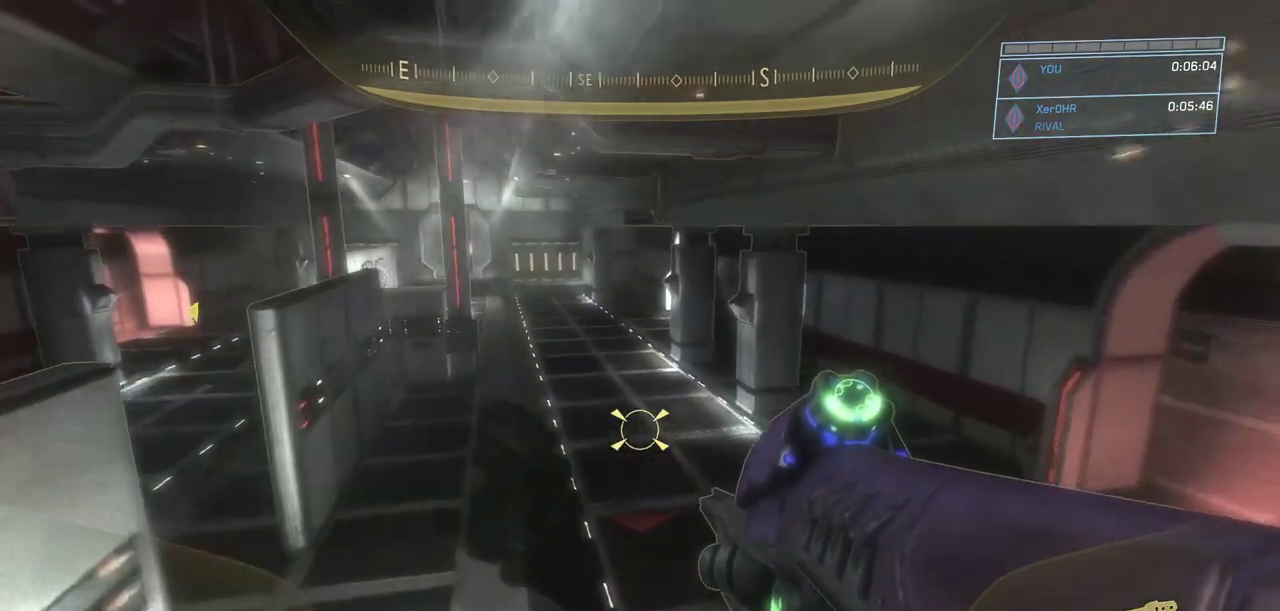
{"keys": ["ctrl", "space", "w"], "mouse": [], "events": [[401, "space", "down"]]}
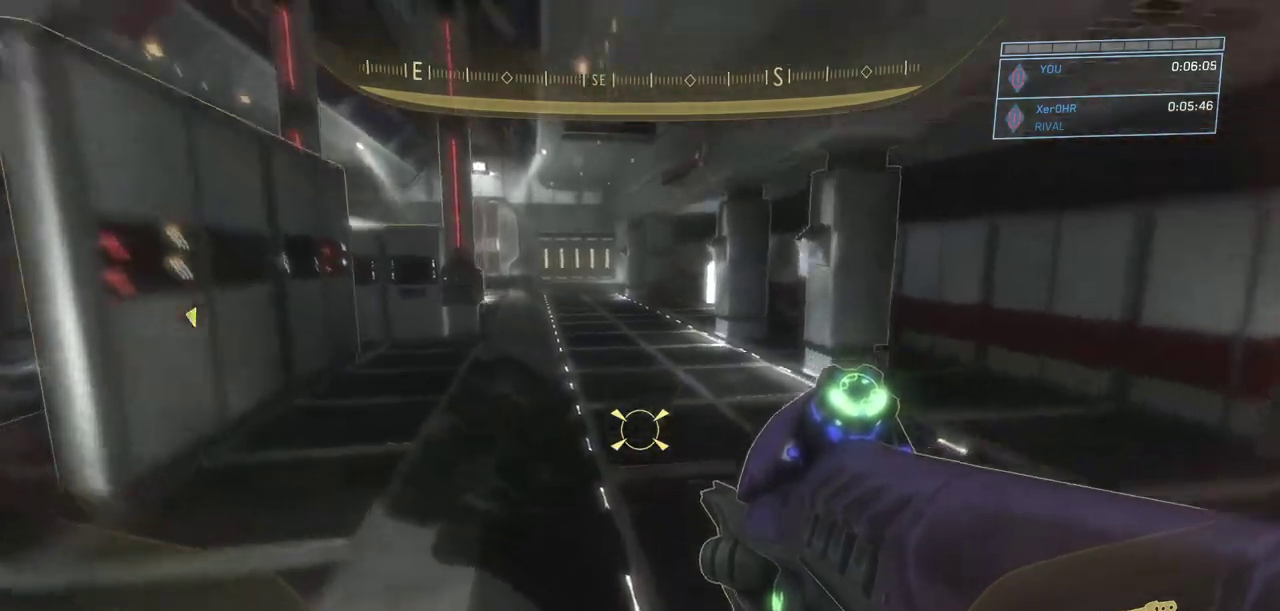
{"keys": ["w"], "mouse": [], "events": [[33, "ctrl", "up"], [267, "space", "up"]]}
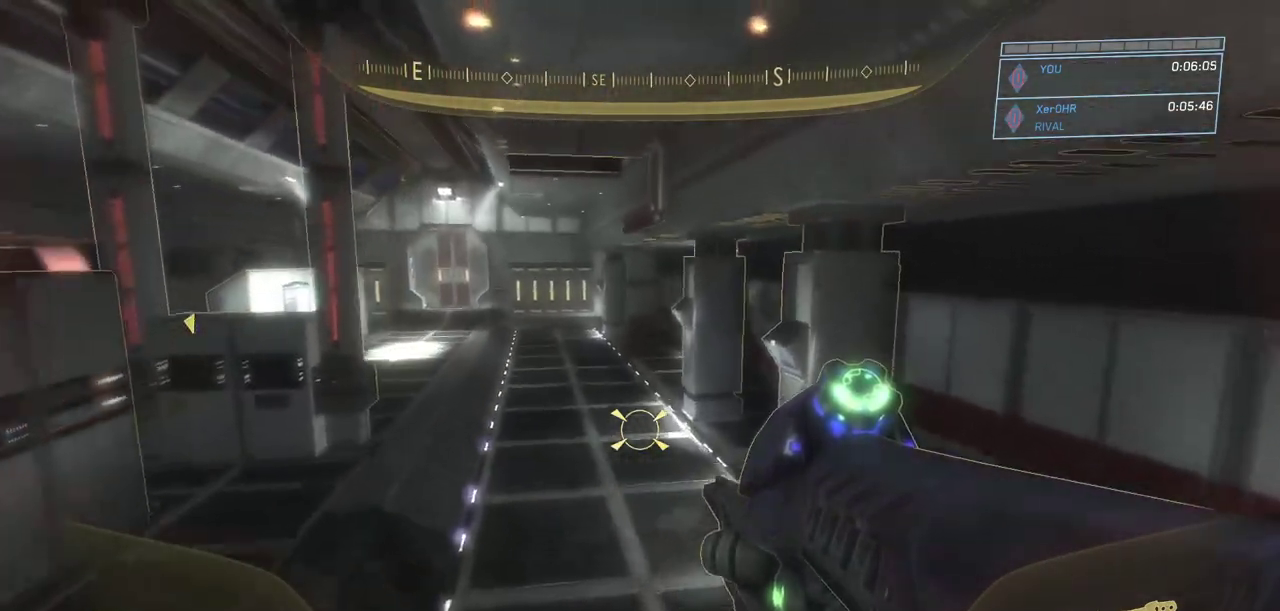
{"keys": ["w"], "mouse": [], "events": []}
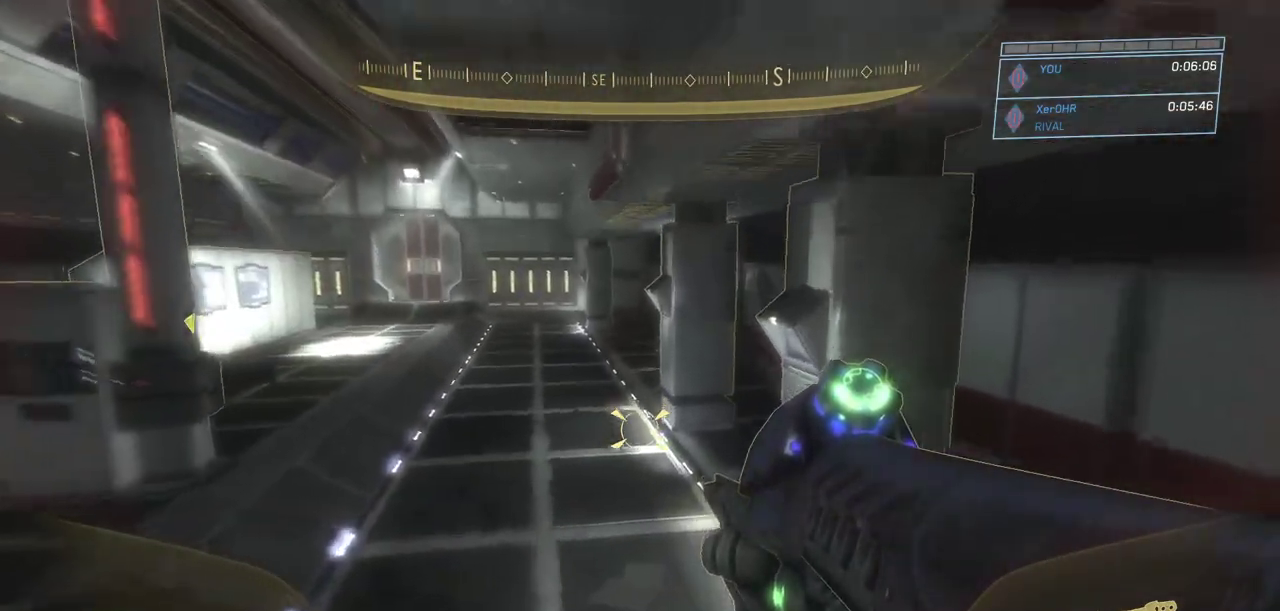
{"keys": ["w"], "mouse": [], "events": []}
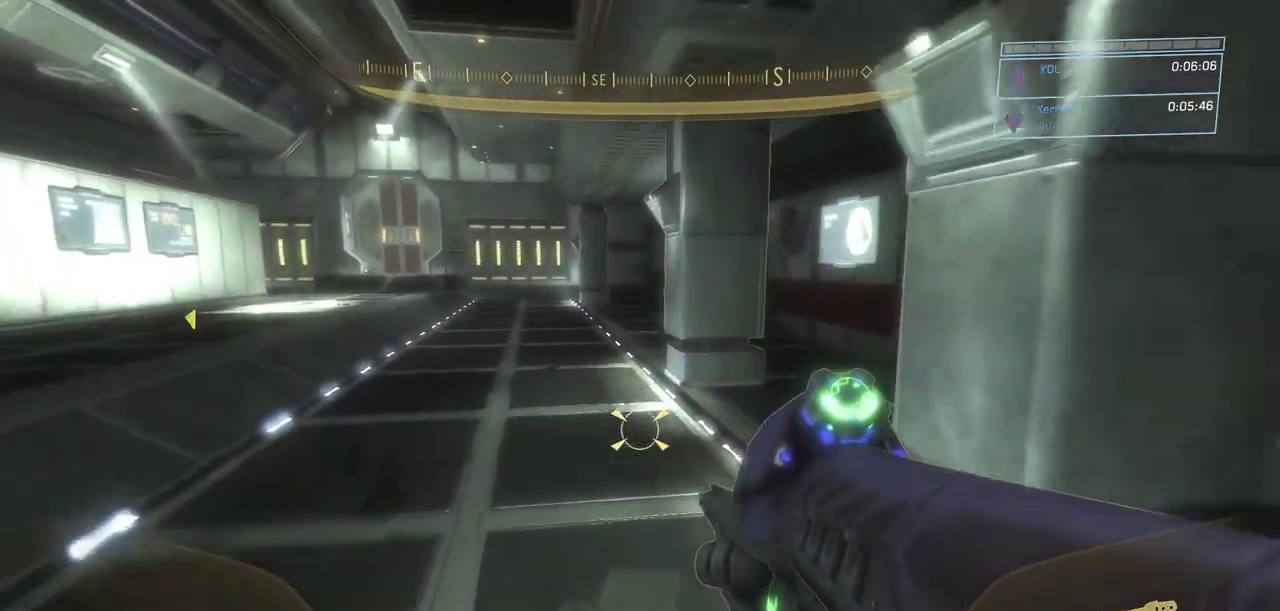
{"keys": ["w"], "mouse": [], "events": []}
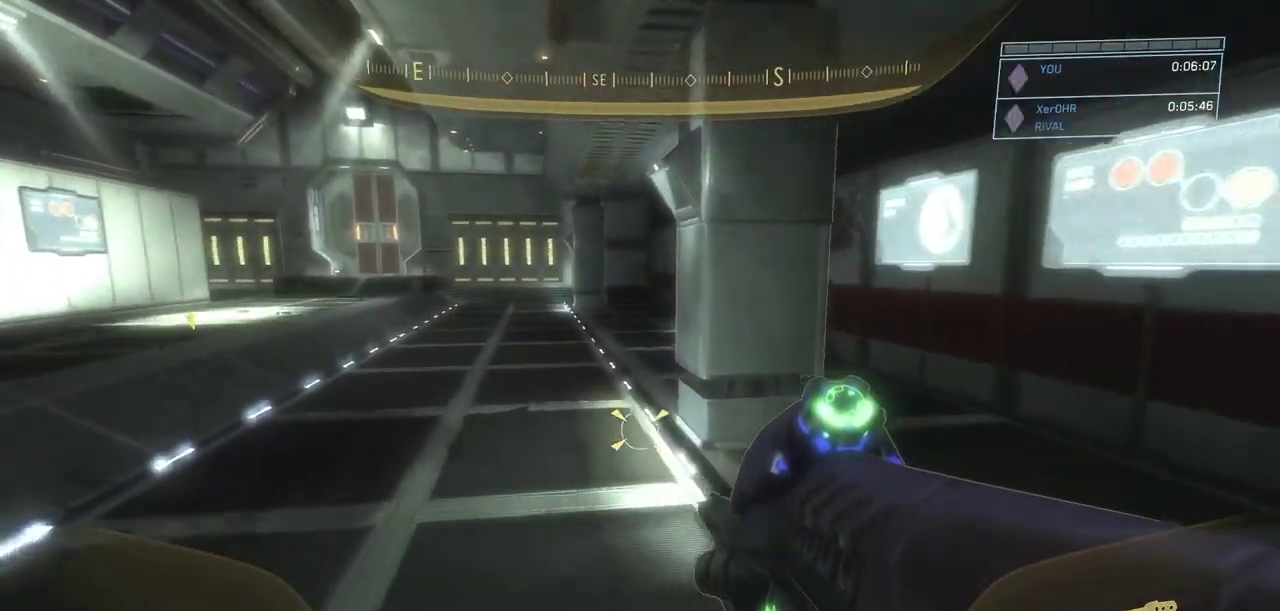
{"keys": ["w"], "mouse": [], "events": []}